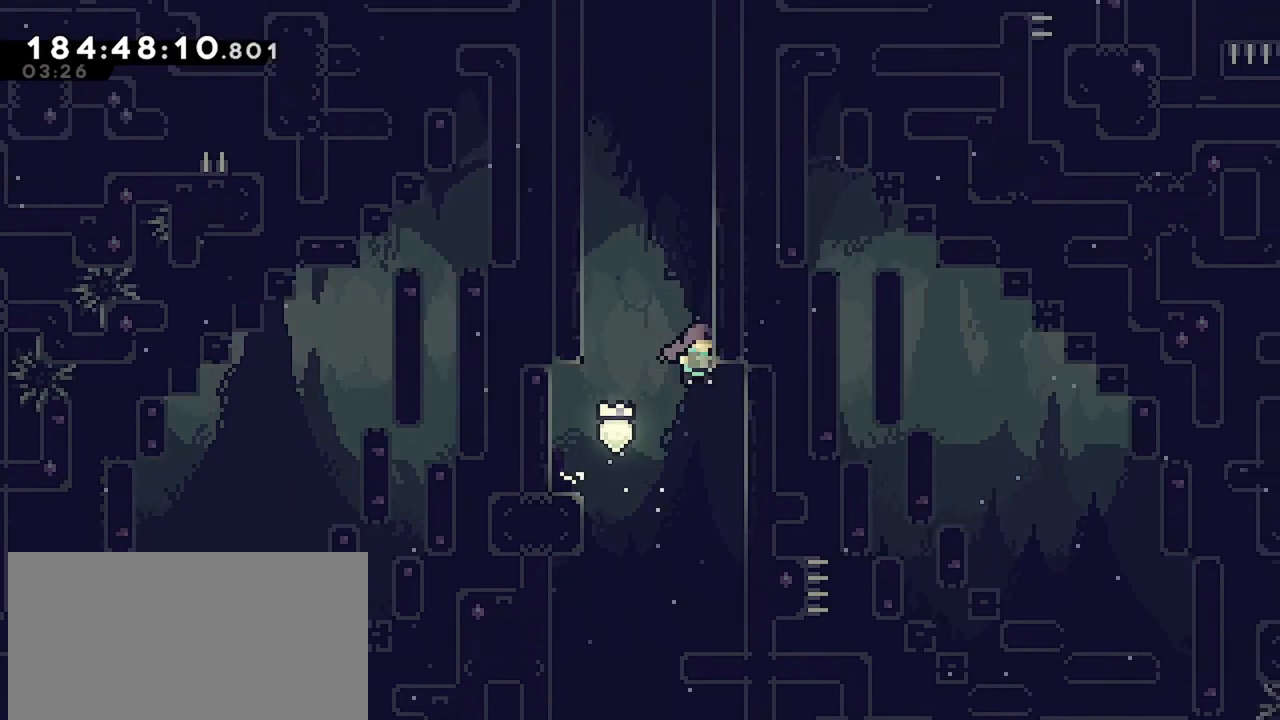
Gameplay with keyboard; each line is a JSON object with the keys held at the frame after it. "events" lists presses ("down") and releases ("up") of "dash", "demo", "down", "grab", "jump", "jump2", "left", "menu", "right" and "up" between this image and that frame as [ms after this image, input, new state], when the widget could be followed in between. No other keys are recorded. Mouse input is not recorded. Key names are as the overlay labels them; some are game actions (e.g. jump) rather than physical keys.
{"keys": ["jump", "right"], "events": [[17, "jump", "up"], [50, "jump", "down"], [50, "left", "down"], [50, "right", "up"], [300, "right", "down"], [333, "left", "up"]]}
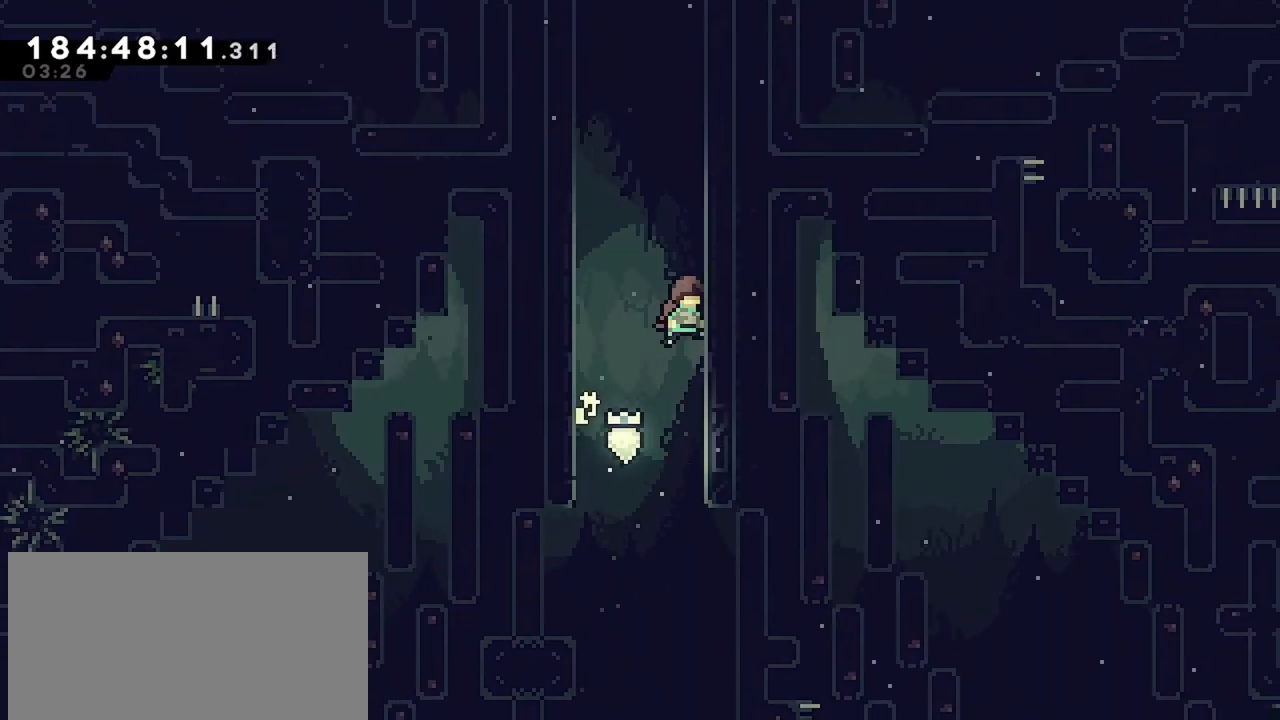
{"keys": ["jump", "left"], "events": [[33, "jump", "up"], [67, "right", "up"], [117, "dash", "down"], [117, "up", "down"], [300, "jump", "down"], [300, "left", "down"], [350, "dash", "up"], [350, "up", "up"]]}
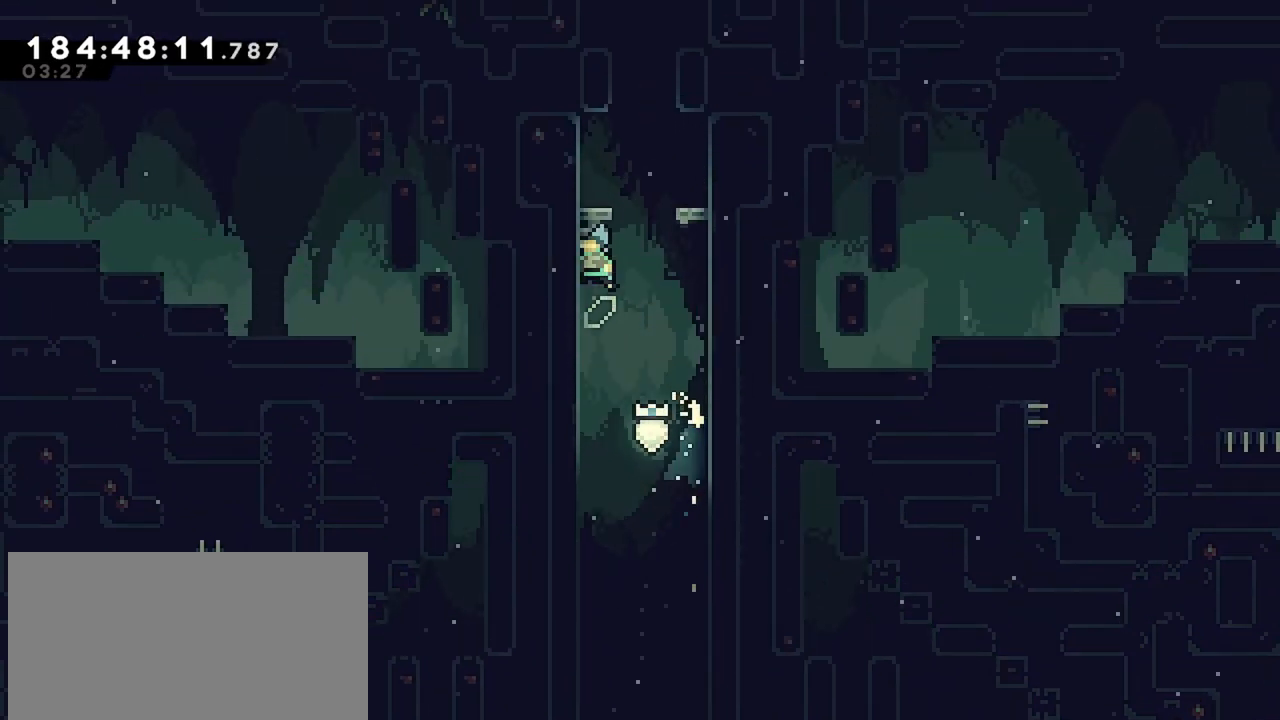
{"keys": ["jump", "left"], "events": [[50, "jump", "up"], [50, "left", "up"], [50, "right", "down"], [83, "jump", "down"], [283, "jump", "up"], [317, "jump", "down"], [317, "left", "down"], [317, "right", "up"]]}
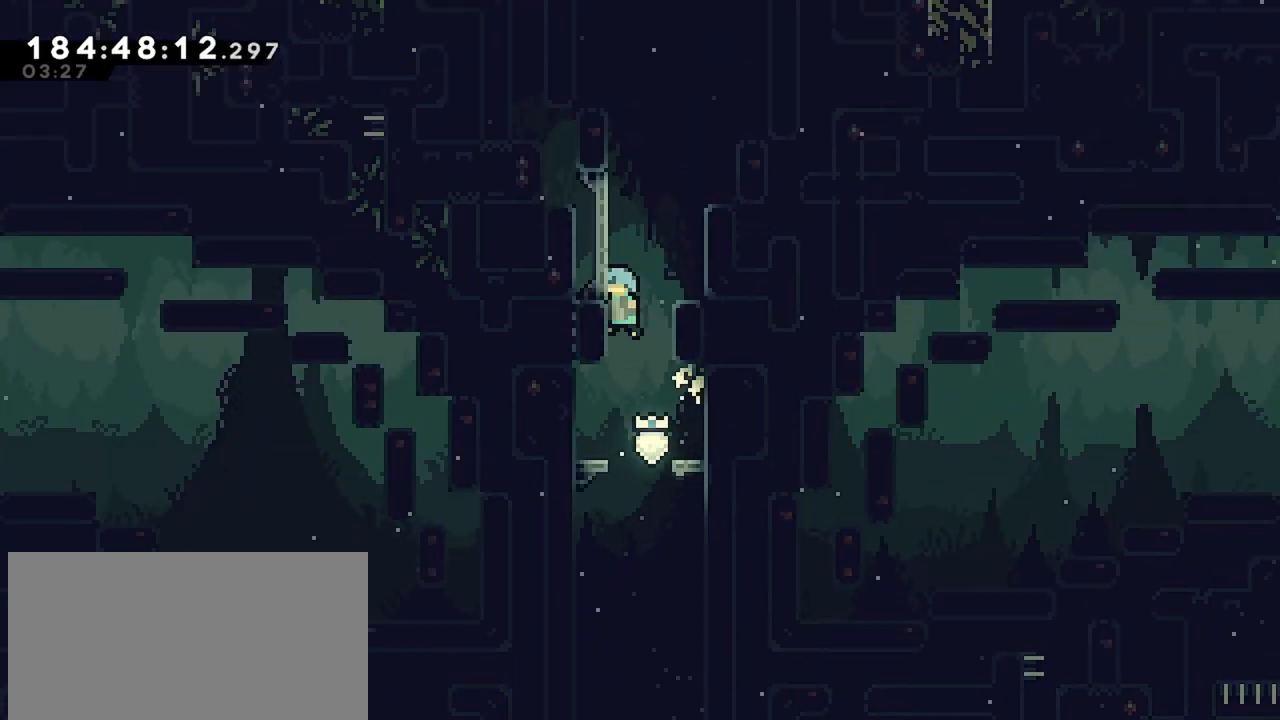
{"keys": ["jump", "right"], "events": [[17, "left", "up"], [17, "right", "down"], [50, "dash", "down"], [50, "jump", "up"], [100, "jump", "down"], [250, "jump", "up"], [300, "dash", "up"], [300, "jump", "down"]]}
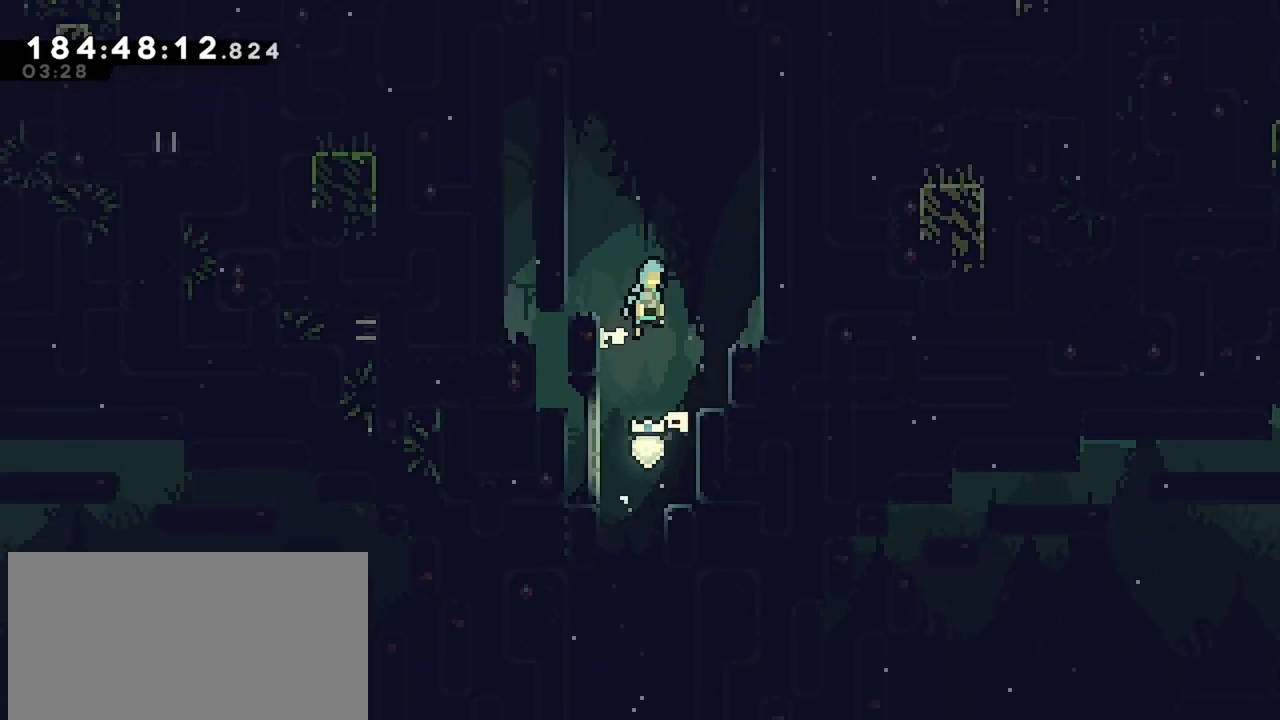
{"keys": ["jump", "left"], "events": [[33, "jump", "up"], [117, "jump", "down"], [350, "jump", "up"], [400, "jump", "down"], [400, "right", "up"], [450, "left", "down"]]}
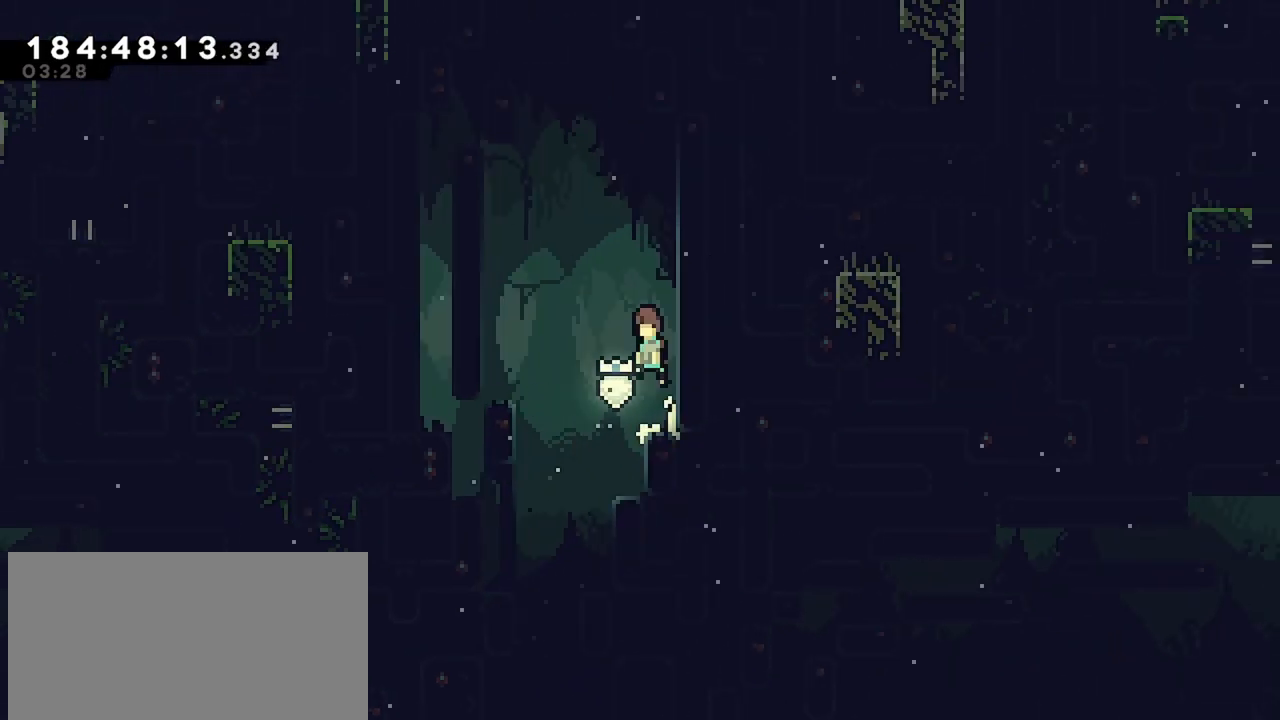
{"keys": ["dash", "left"], "events": [[50, "left", "up"], [50, "right", "down"], [283, "dash", "down"], [283, "jump", "up"], [283, "up", "down"], [317, "right", "up"], [467, "left", "down"], [467, "up", "up"]]}
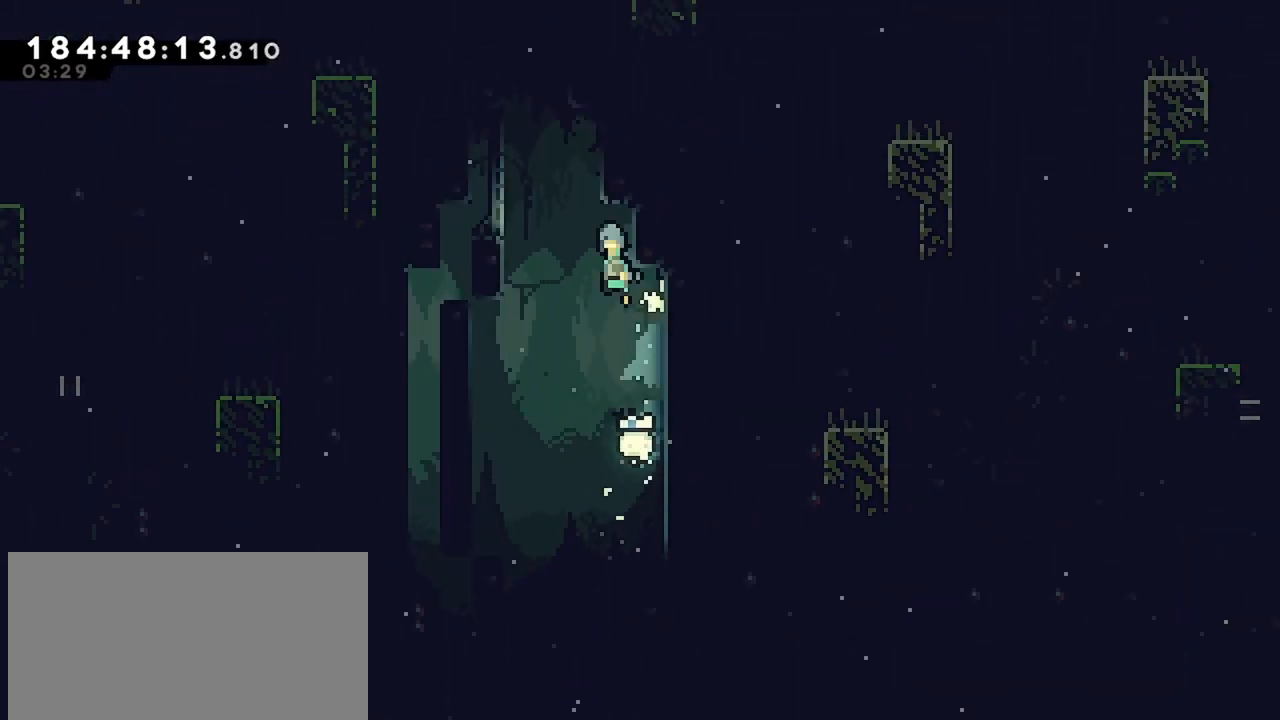
{"keys": ["right"], "events": [[17, "dash", "up"], [17, "jump", "down"], [250, "jump", "up"], [283, "jump", "down"], [283, "left", "up"], [283, "right", "down"], [483, "jump", "up"]]}
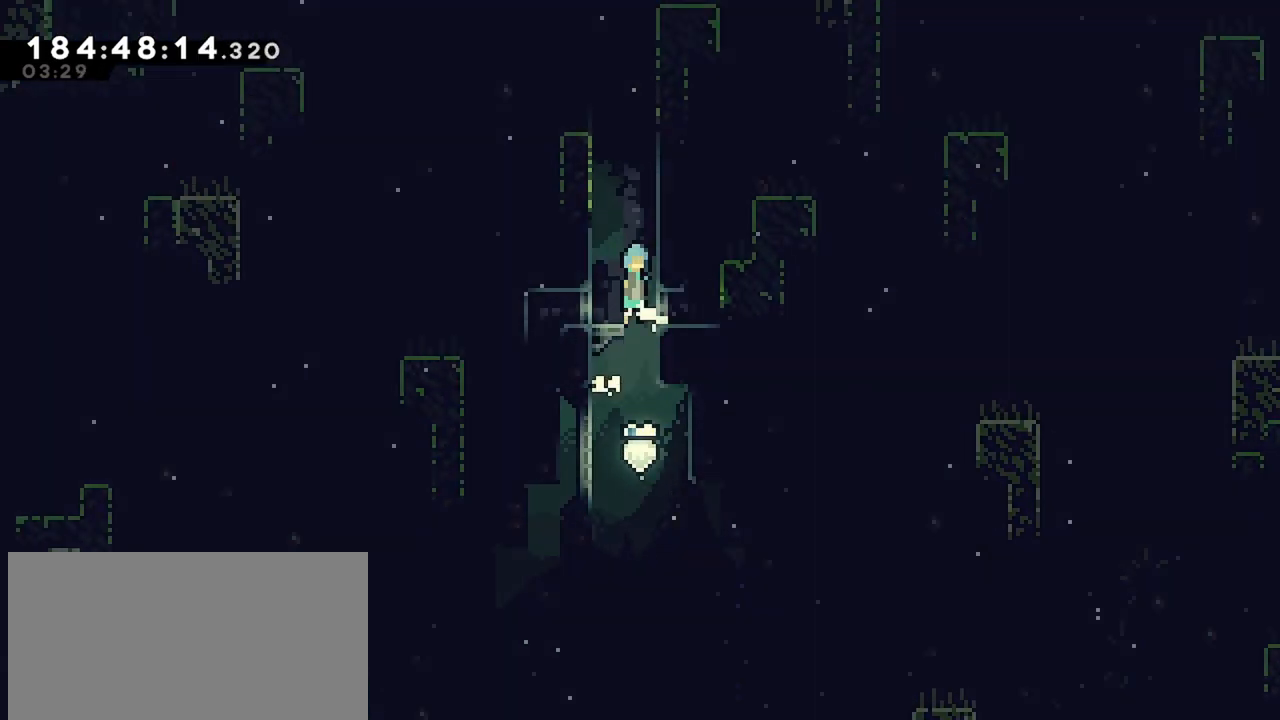
{"keys": ["jump", "right"], "events": [[33, "dash", "down"], [33, "jump", "down"], [33, "left", "down"], [67, "dash", "up"], [67, "right", "up"], [117, "jump", "up"], [167, "jump", "down"], [267, "jump", "up"], [350, "jump", "down"], [400, "left", "up"], [450, "jump", "up"], [450, "right", "down"], [500, "jump", "down"]]}
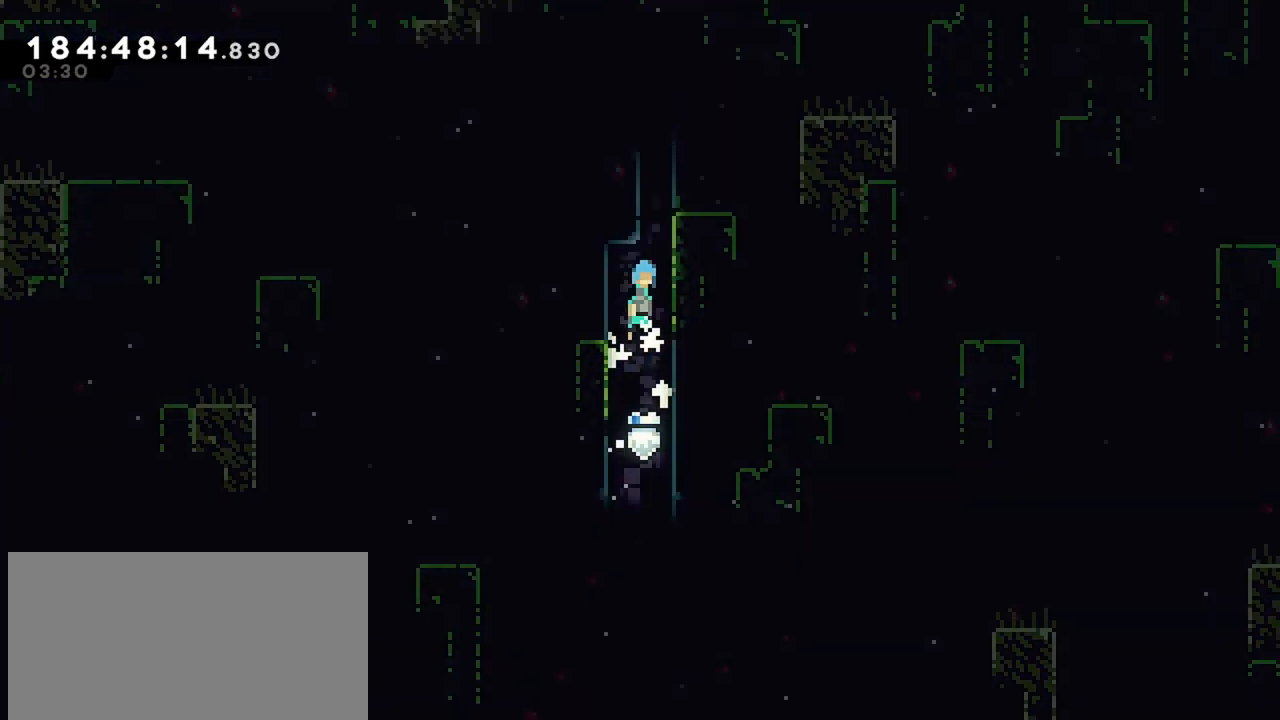
{"keys": ["jump2", "right"], "events": [[83, "jump", "up"], [183, "jump", "down"], [233, "jump2", "down"], [317, "jump", "up"], [367, "jump", "down"], [417, "jump2", "up"], [467, "jump", "up"], [467, "jump2", "down"]]}
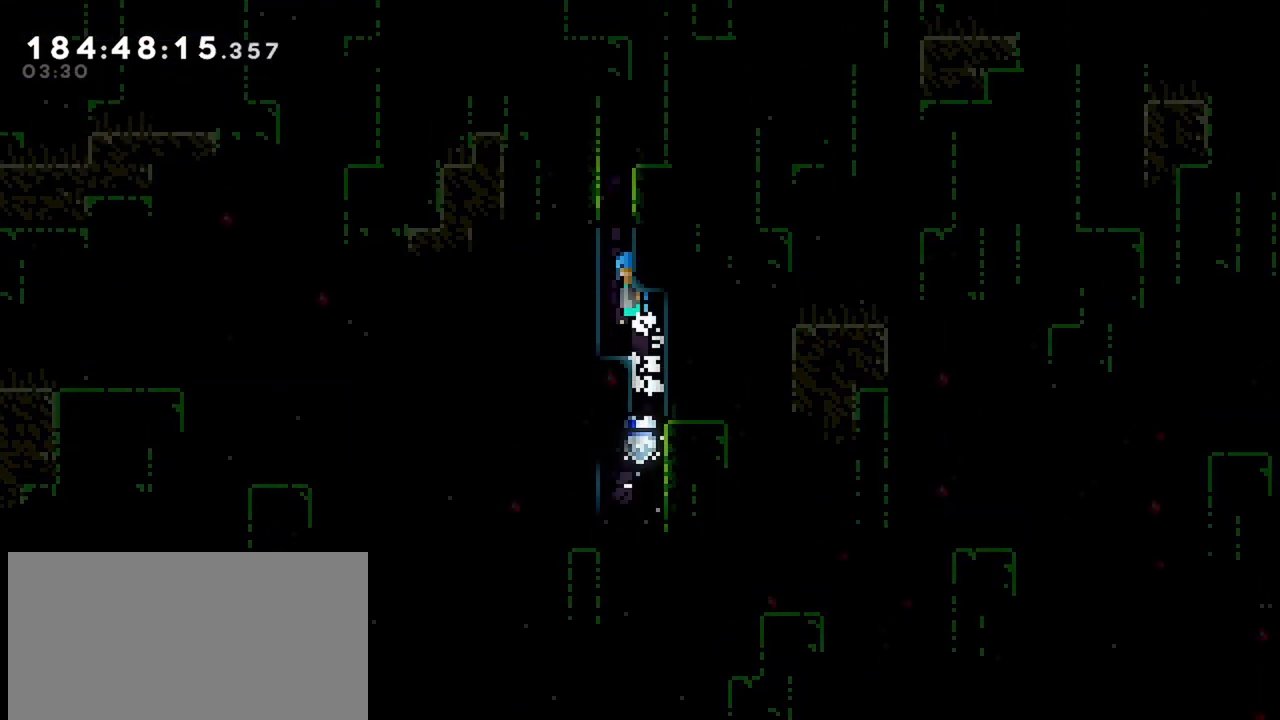
{"keys": ["jump", "right"], "events": [[17, "jump", "down"], [50, "left", "down"], [50, "right", "up"], [150, "jump", "up"], [200, "jump", "down"], [200, "jump2", "up"], [200, "left", "up"], [200, "right", "down"], [333, "jump", "up"], [333, "jump2", "down"], [433, "jump", "down"], [433, "jump2", "up"]]}
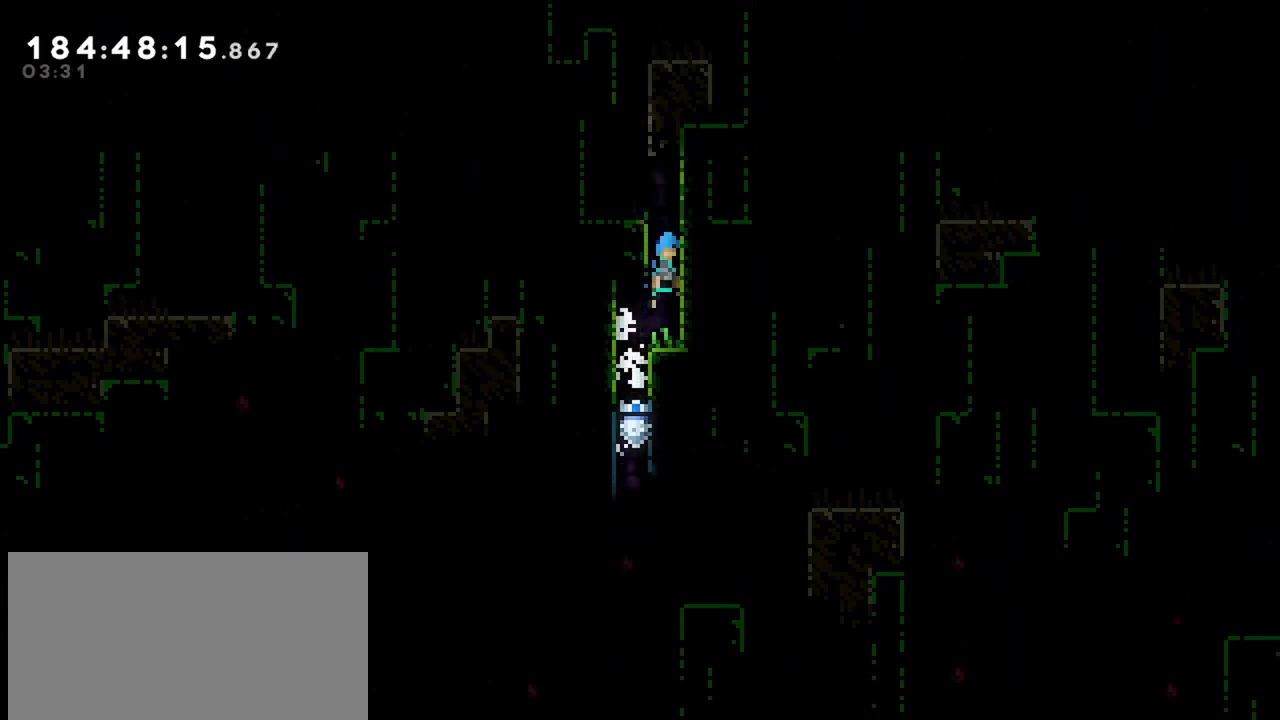
{"keys": ["jump", "right"], "events": [[33, "jump", "up"], [33, "jump2", "down"], [167, "jump", "down"], [167, "jump2", "up"], [217, "jump", "up"], [267, "jump2", "down"], [267, "left", "down"], [300, "jump", "down"], [300, "jump2", "up"], [300, "right", "up"], [400, "jump", "up"], [400, "jump2", "down"], [400, "left", "up"], [400, "right", "down"], [500, "jump", "down"], [500, "jump2", "up"]]}
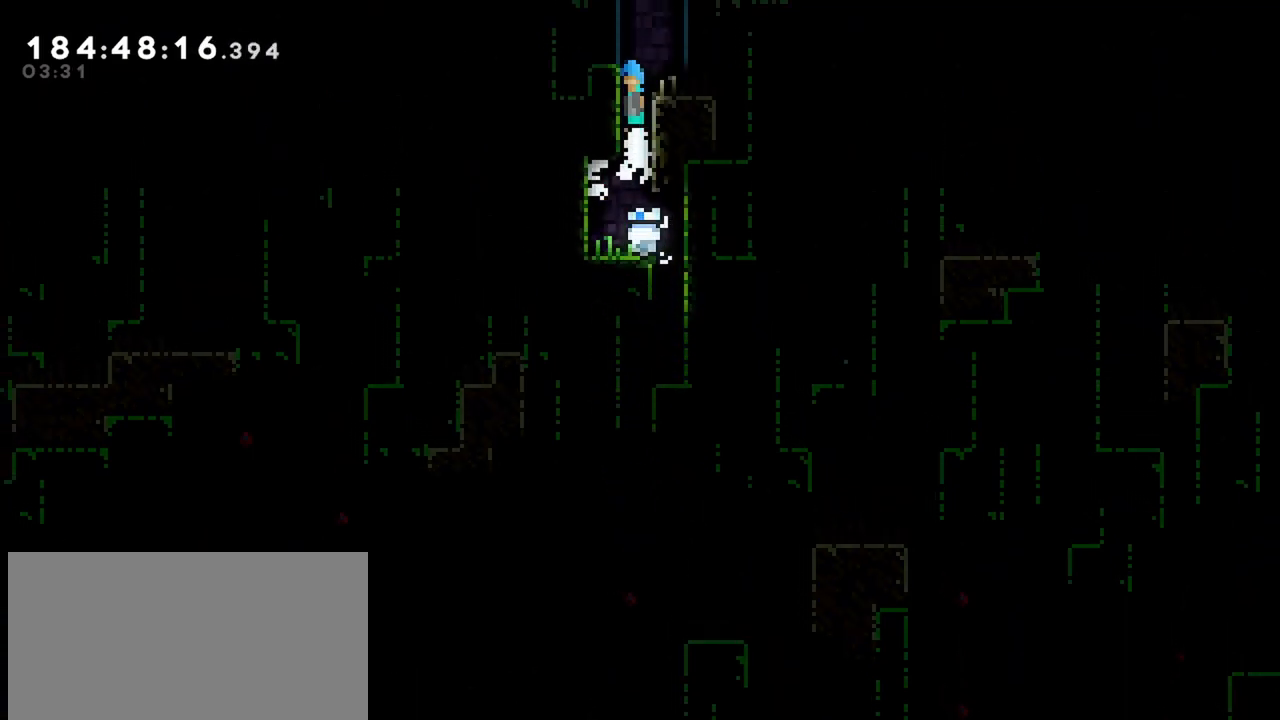
{"keys": ["jump", "jump2", "right"], "events": [[83, "jump", "up"], [83, "jump2", "down"], [183, "jump", "down"], [183, "jump2", "up"], [283, "jump", "up"], [283, "jump2", "down"], [367, "jump", "down"], [367, "jump2", "up"], [417, "jump2", "down"]]}
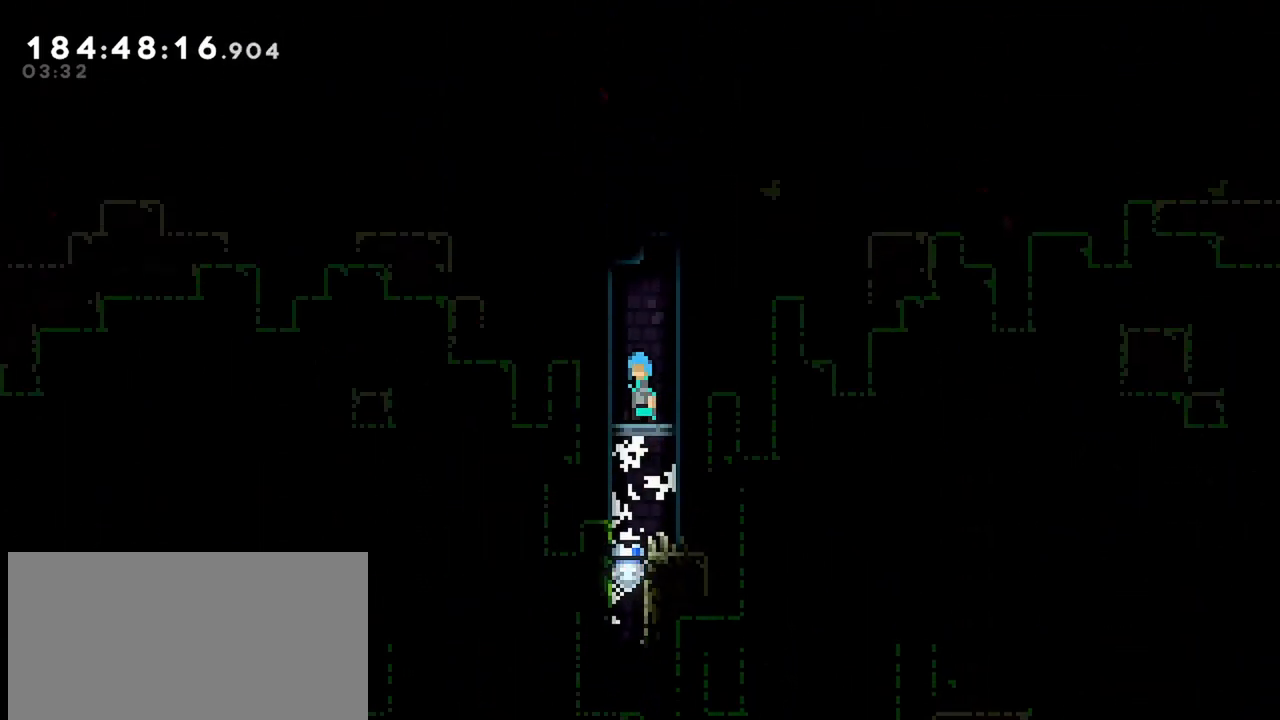
{"keys": ["right"], "events": [[17, "jump", "up"], [100, "jump", "down"], [250, "jump2", "up"], [300, "jump", "up"], [383, "jump", "down"], [483, "jump", "up"]]}
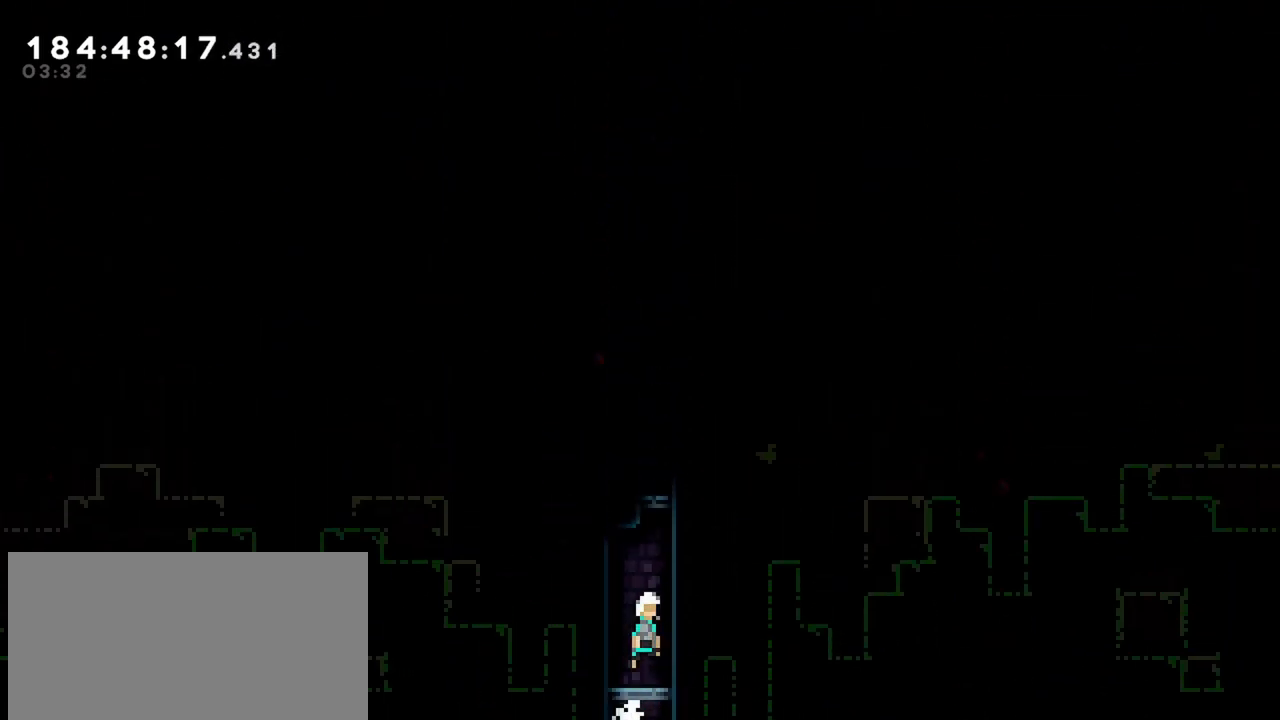
{"keys": ["jump", "right"], "events": [[33, "jump2", "down"], [67, "jump", "down"], [117, "jump2", "up"], [217, "jump", "up"], [267, "jump2", "down"], [300, "jump", "down"], [450, "jump", "up"], [500, "jump", "down"], [500, "jump2", "up"]]}
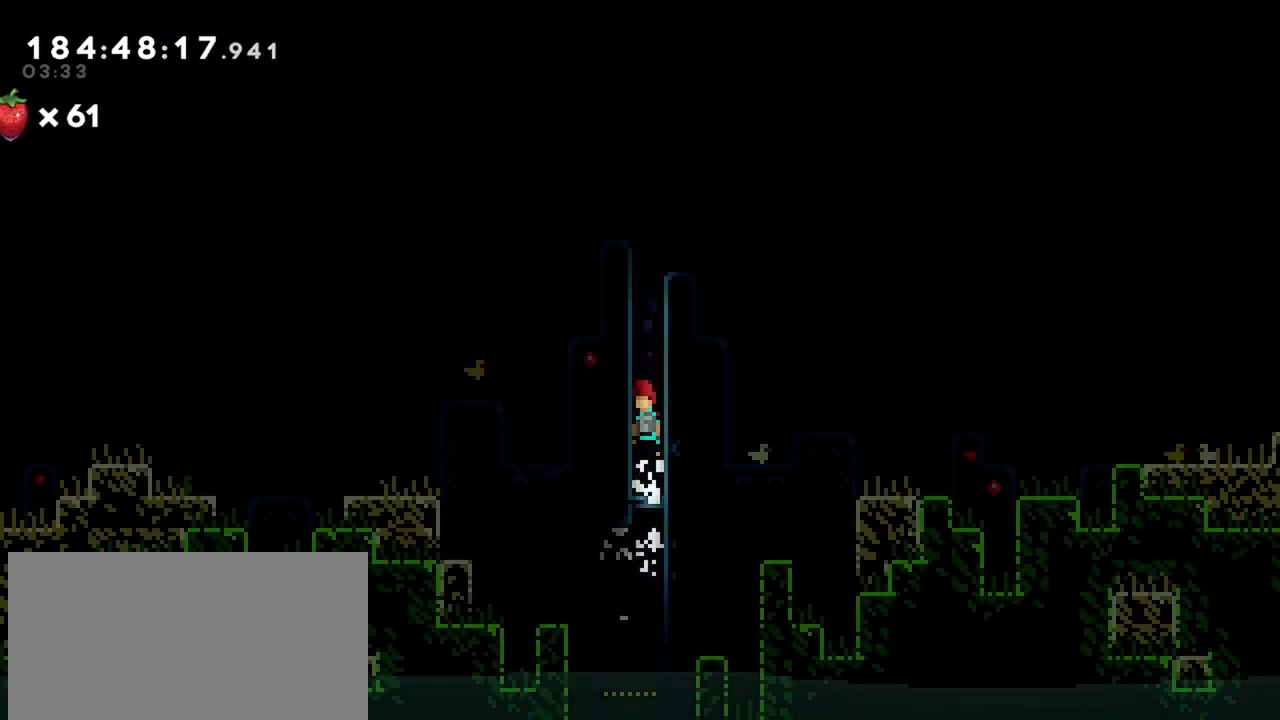
{"keys": ["right"], "events": [[83, "jump2", "down"], [133, "jump", "up"], [233, "jump", "down"], [233, "jump2", "up"], [317, "jump2", "down"], [367, "jump", "up"], [467, "jump2", "up"]]}
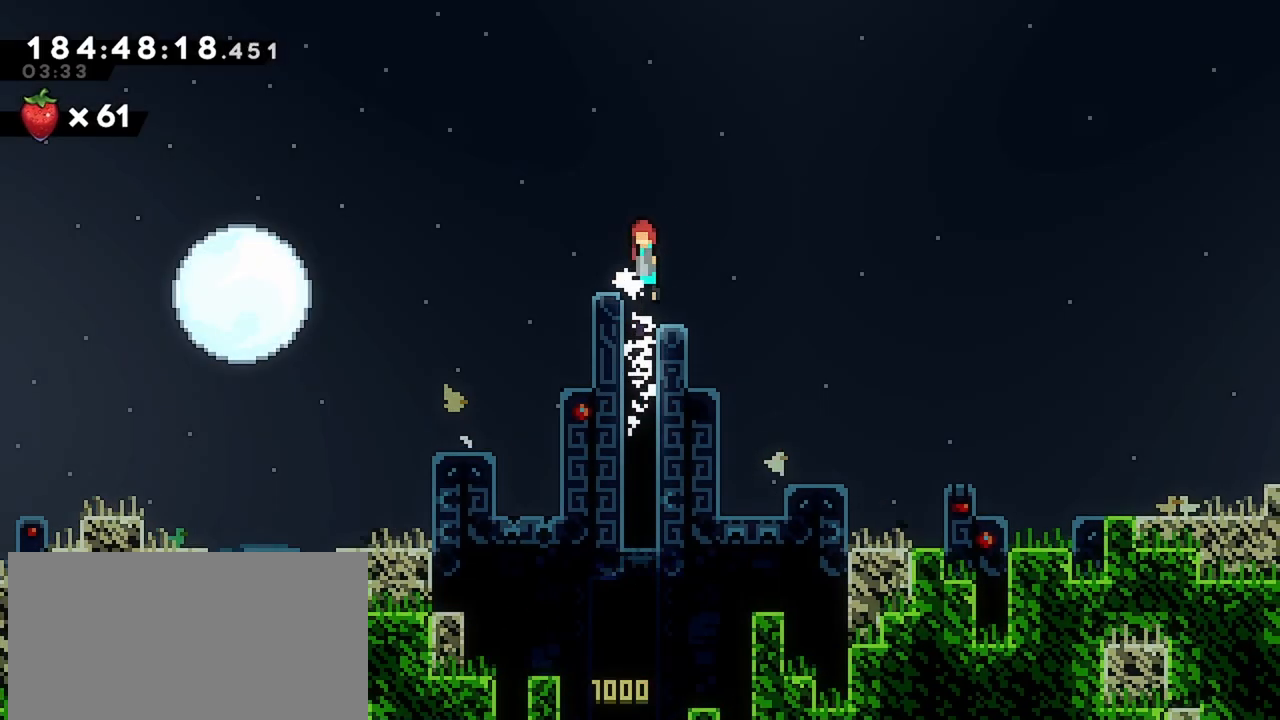
{"keys": ["right"], "events": [[17, "jump", "down"], [200, "jump", "up"]]}
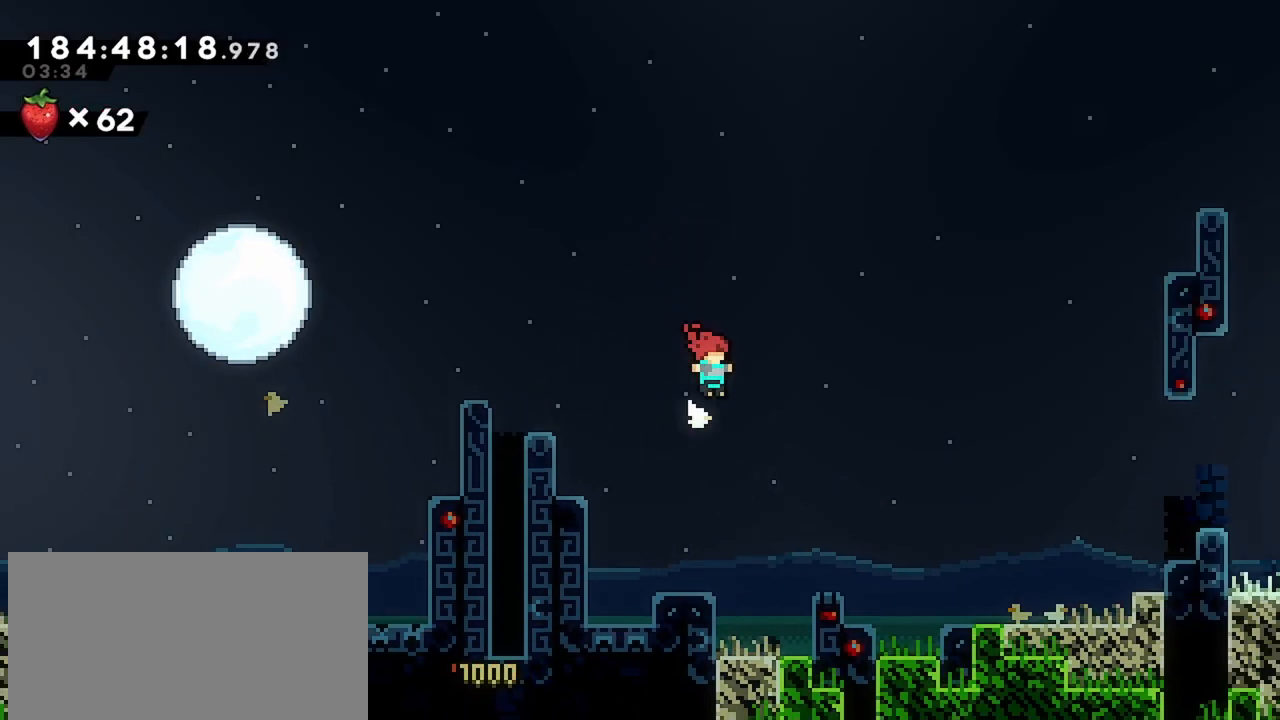
{"keys": ["dash", "jump", "right"], "events": [[167, "right", "up"], [300, "dash", "down"], [300, "right", "down"], [400, "jump", "down"]]}
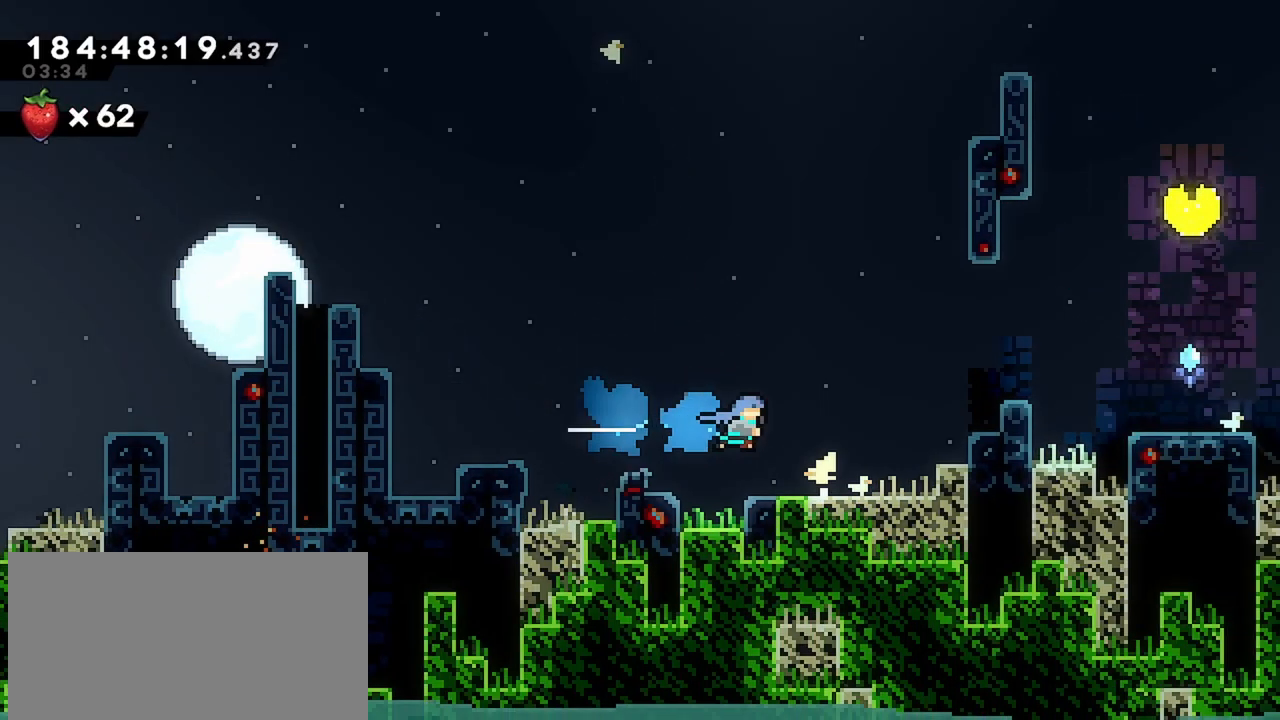
{"keys": ["grab", "jump", "right"], "events": [[233, "dash", "up"], [233, "jump", "up"], [283, "grab", "down"], [283, "right", "up"], [317, "jump", "down"], [367, "right", "down"]]}
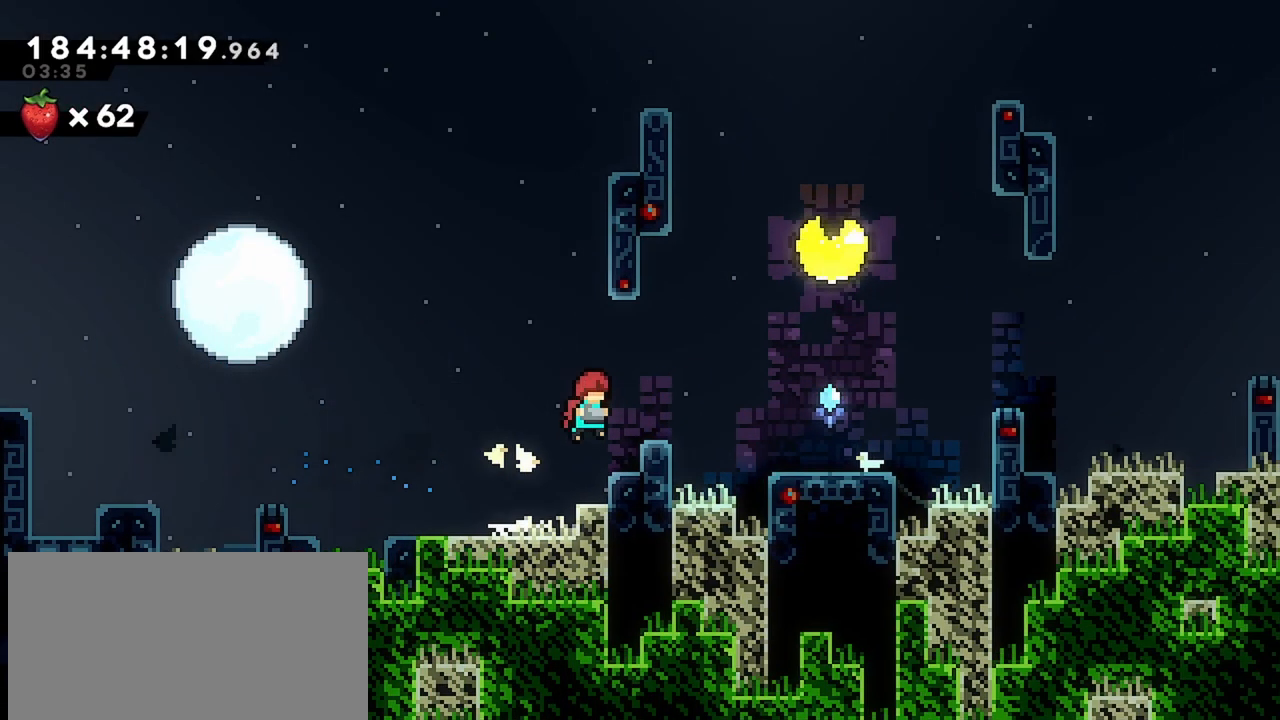
{"keys": ["right"], "events": [[150, "grab", "up"], [150, "jump", "up"], [300, "jump", "down"], [383, "jump", "up"]]}
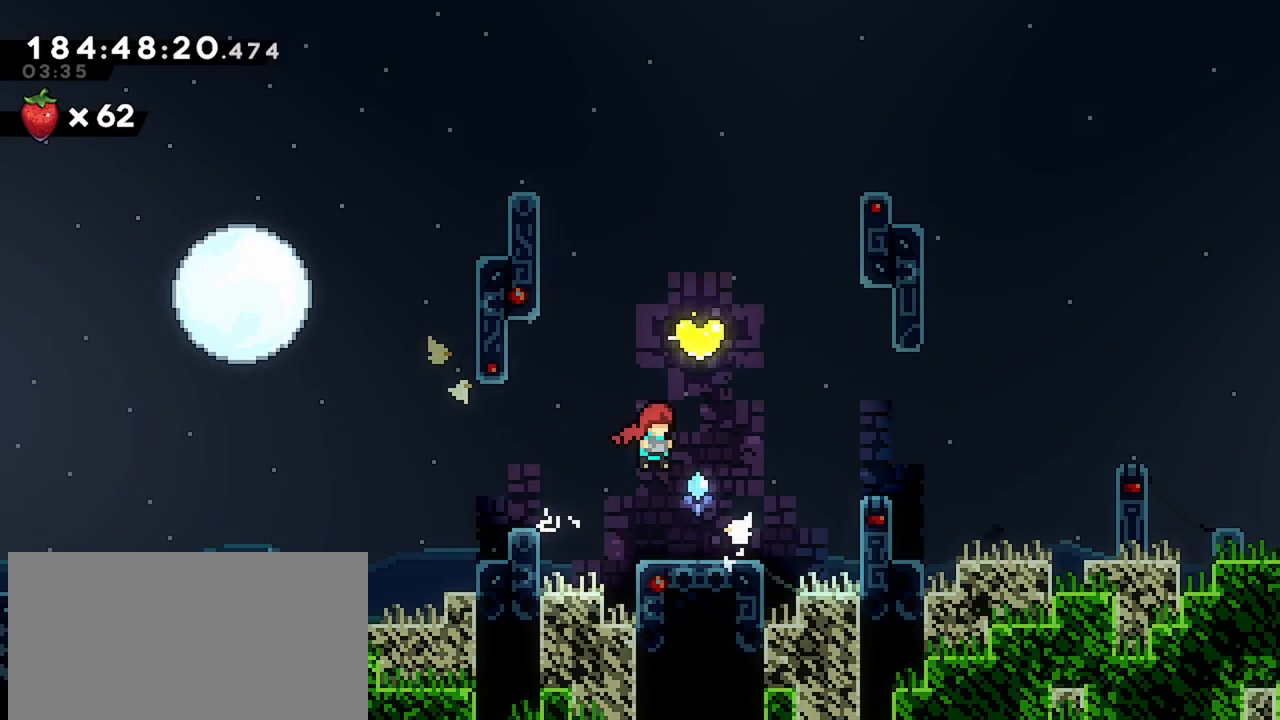
{"keys": ["dash"], "events": [[350, "dash", "down"], [350, "right", "up"], [350, "up", "down"], [500, "up", "up"]]}
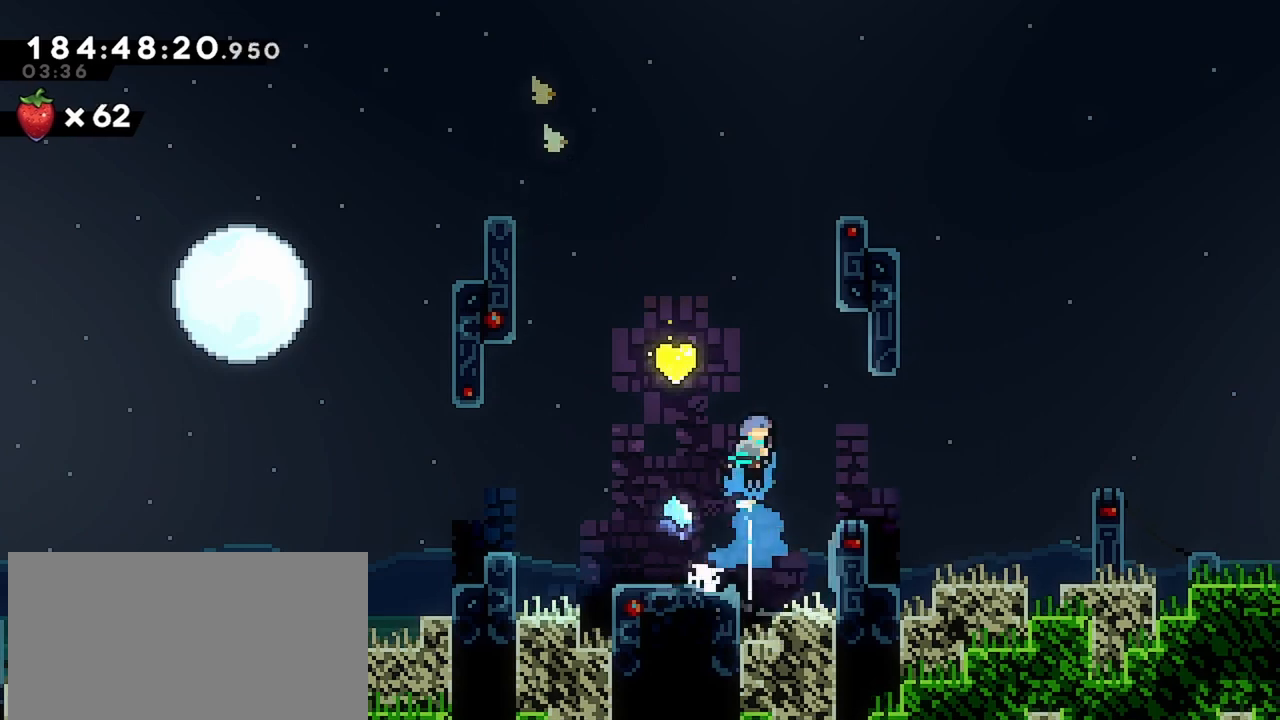
{"keys": ["dash", "down", "right"], "events": [[50, "dash", "up"], [183, "left", "down"], [283, "dash", "down"], [367, "down", "down"], [367, "right", "down"], [417, "left", "up"]]}
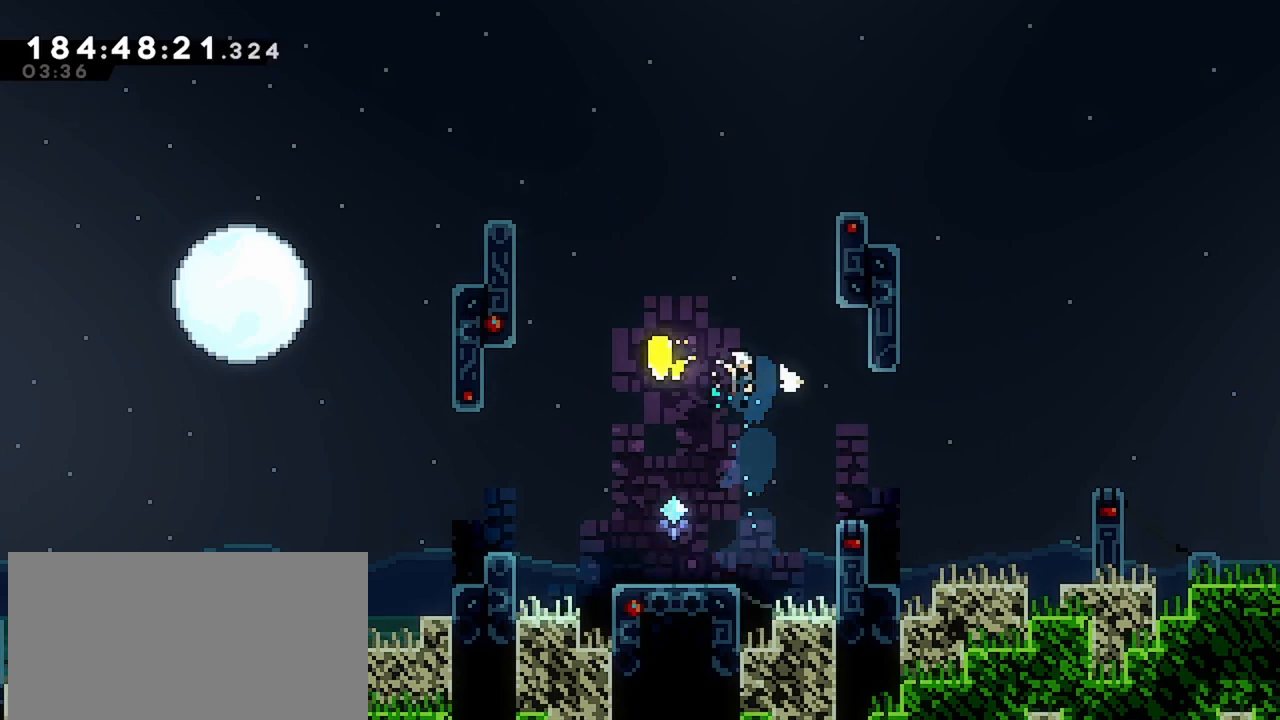
{"keys": ["right"], "events": [[300, "dash", "up"], [333, "down", "up"]]}
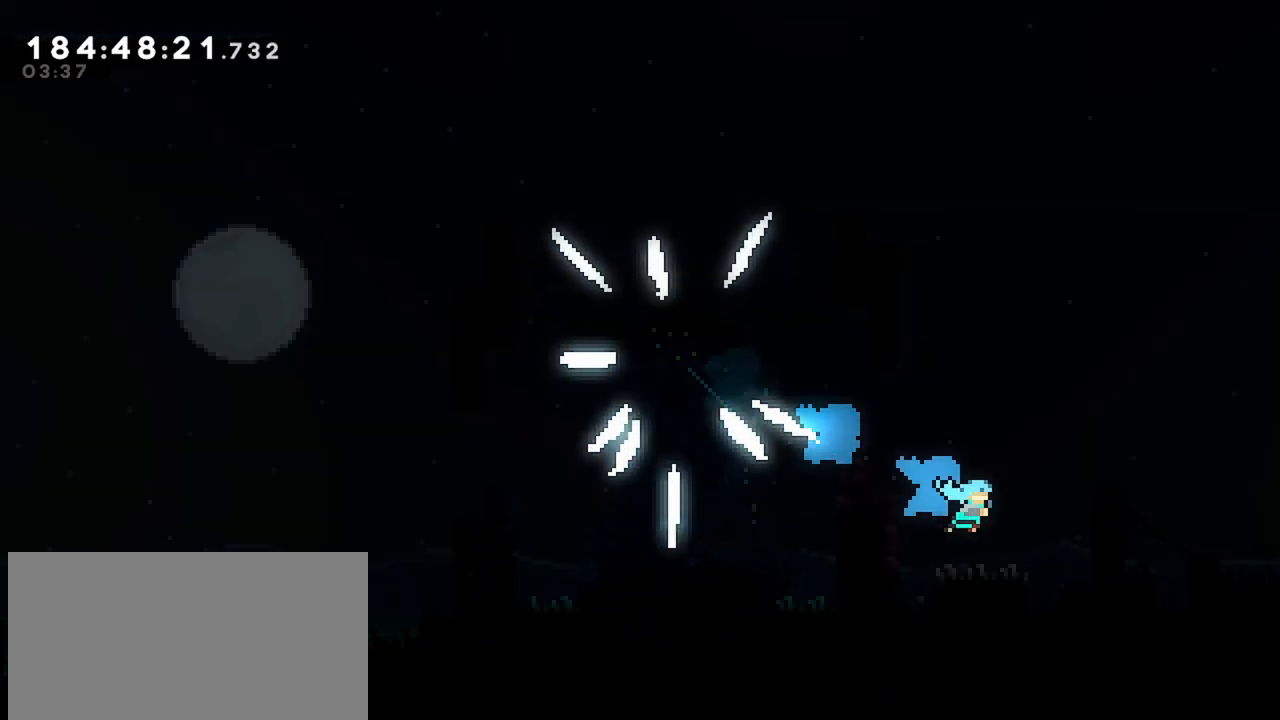
{"keys": ["grab"], "events": [[167, "grab", "down"], [267, "right", "up"]]}
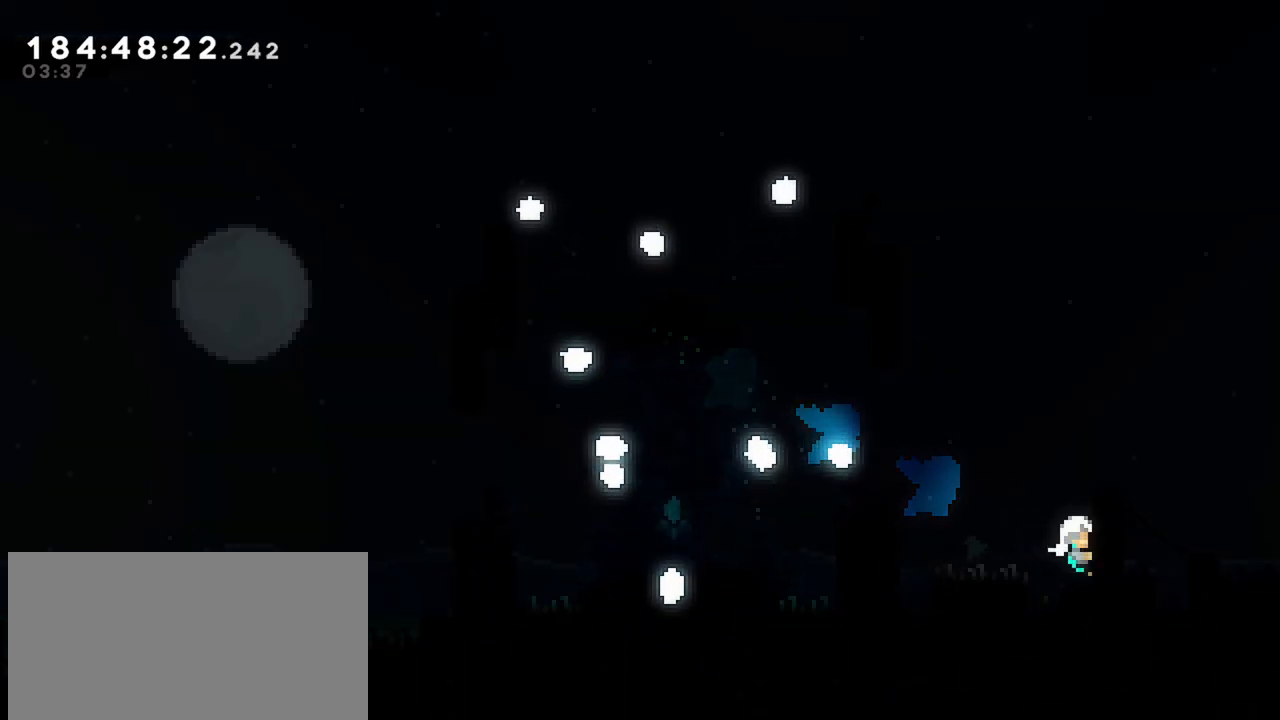
{"keys": ["grab"], "events": []}
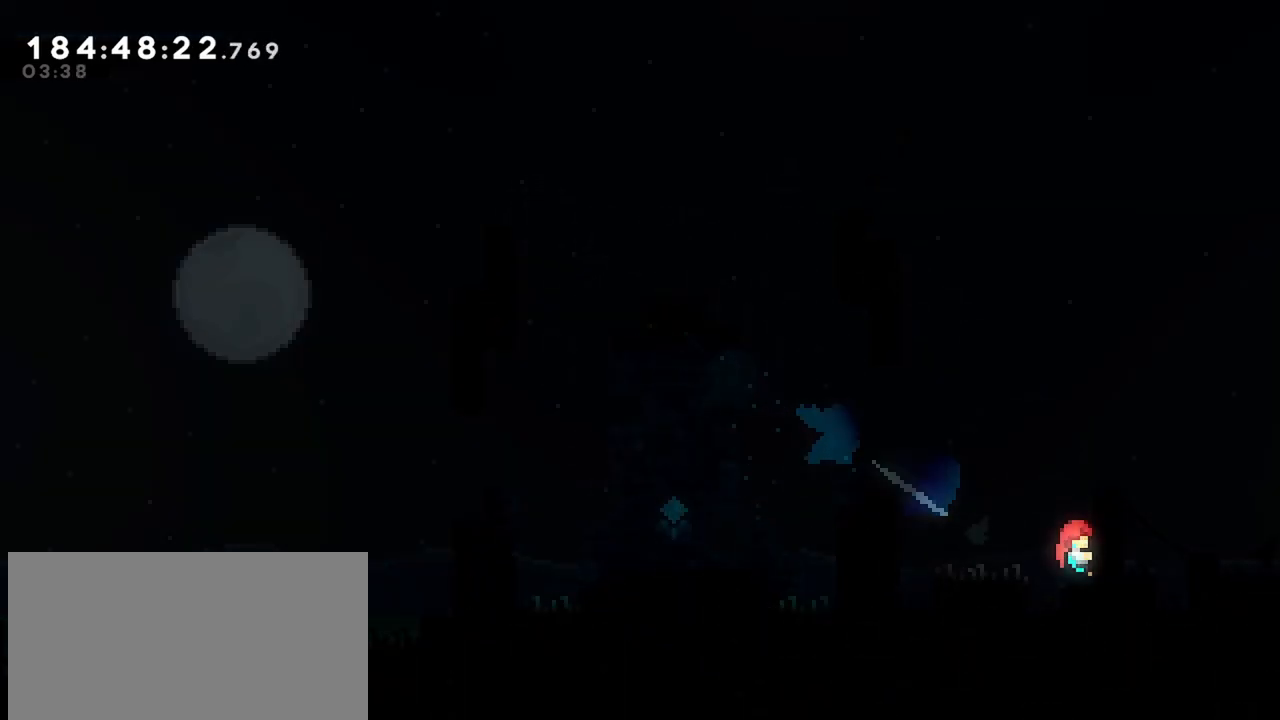
{"keys": [], "events": [[150, "dash", "down"], [383, "dash", "up"], [433, "grab", "up"]]}